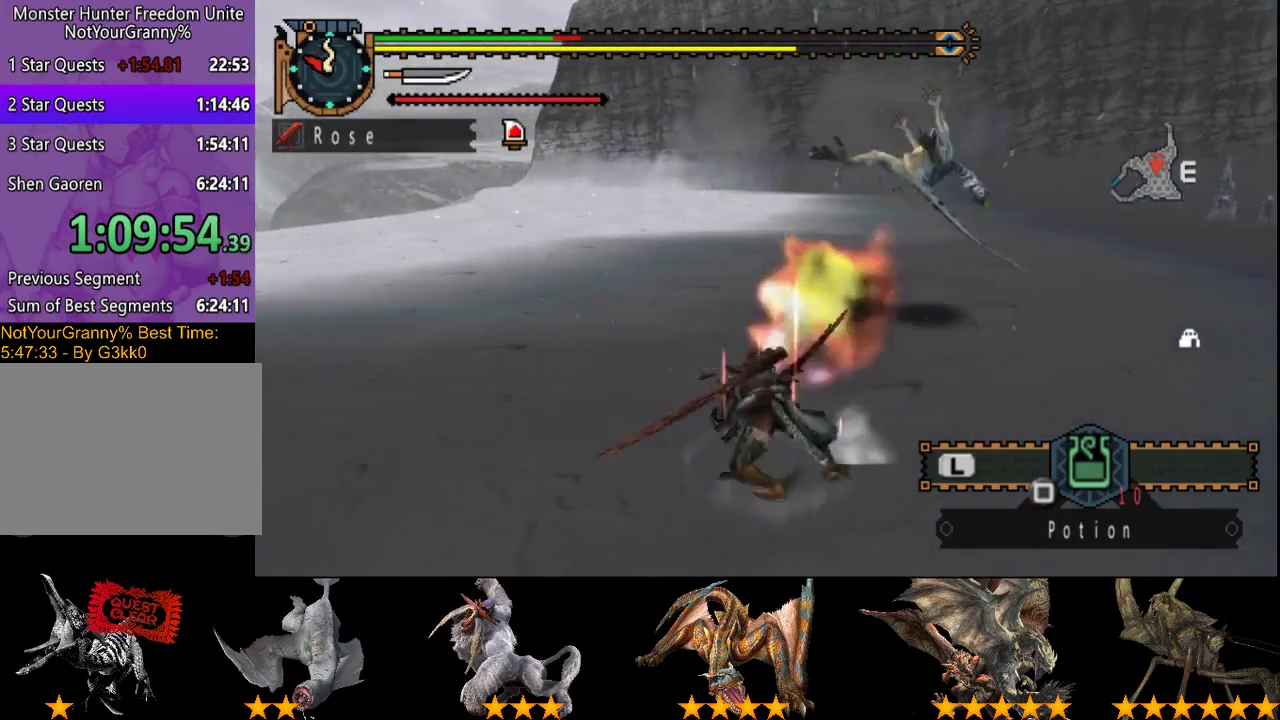
Gameplay with a controller (PlayStation layout); each line is a JSON object with the inputs held at the frame after it. "events" lists button and stick changes between this image and that frame as [ms after this image, input, new state], when the widget could be followed in between. Not read: L3 R3.
{"buttons": [], "left_stick": "center", "right_stick": "left", "events": [[33, "CROSS", "up"], [83, "CROSS", "down"], [133, "CROSS", "up"], [217, "left_stick", "center"], [250, "right_stick", "left"]]}
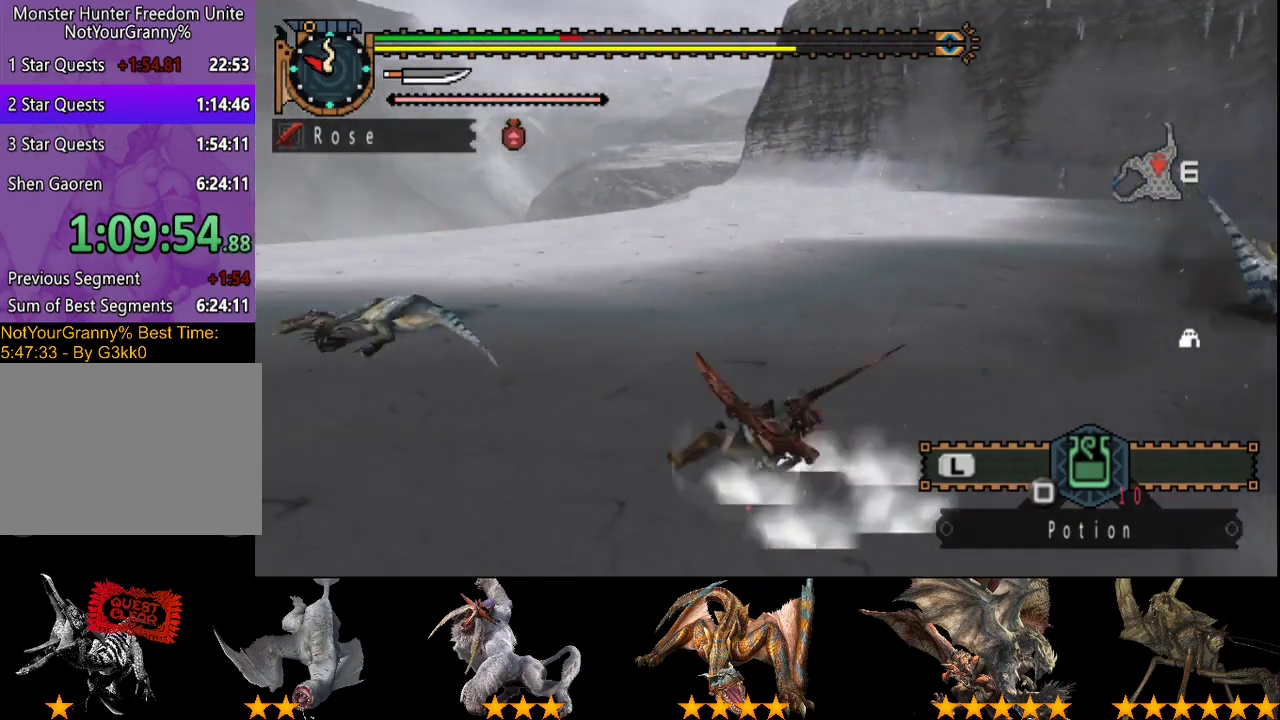
{"buttons": [], "left_stick": "up", "right_stick": "center", "events": [[383, "right_stick", "center"], [433, "left_stick", "up"]]}
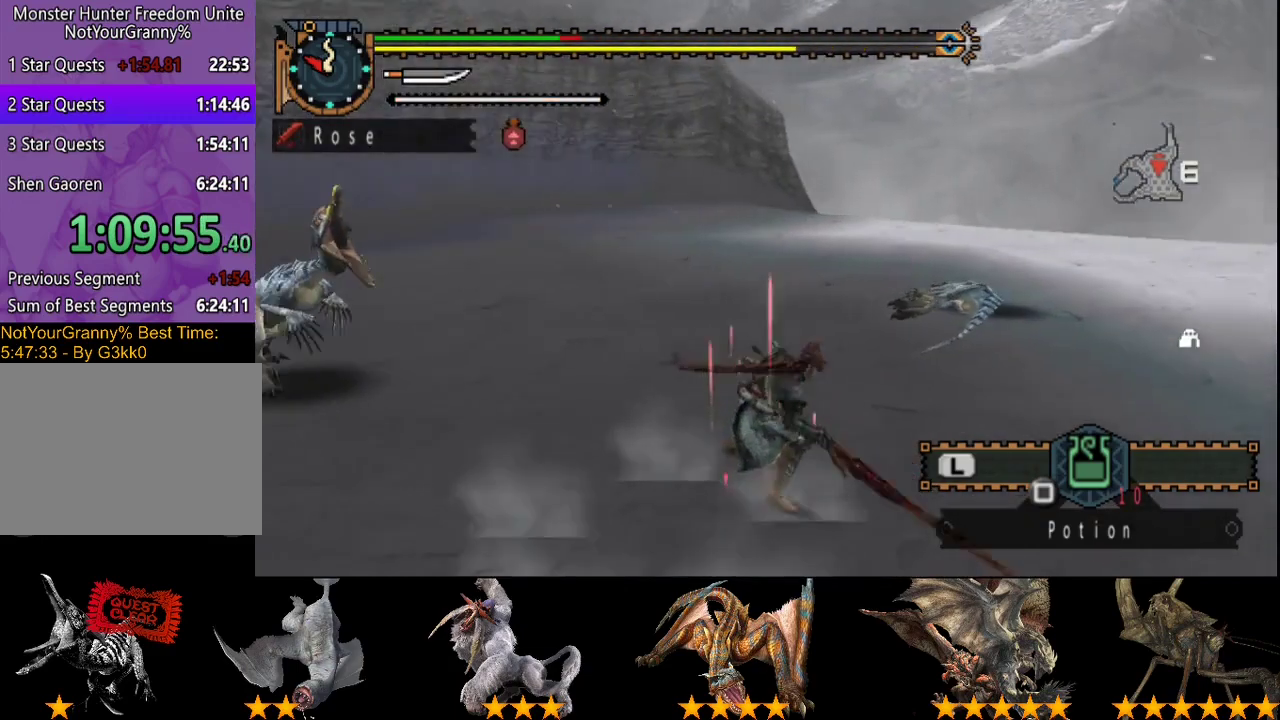
{"buttons": [], "left_stick": "up", "right_stick": "center", "events": [[167, "right_stick", "left"], [367, "right_stick", "center"]]}
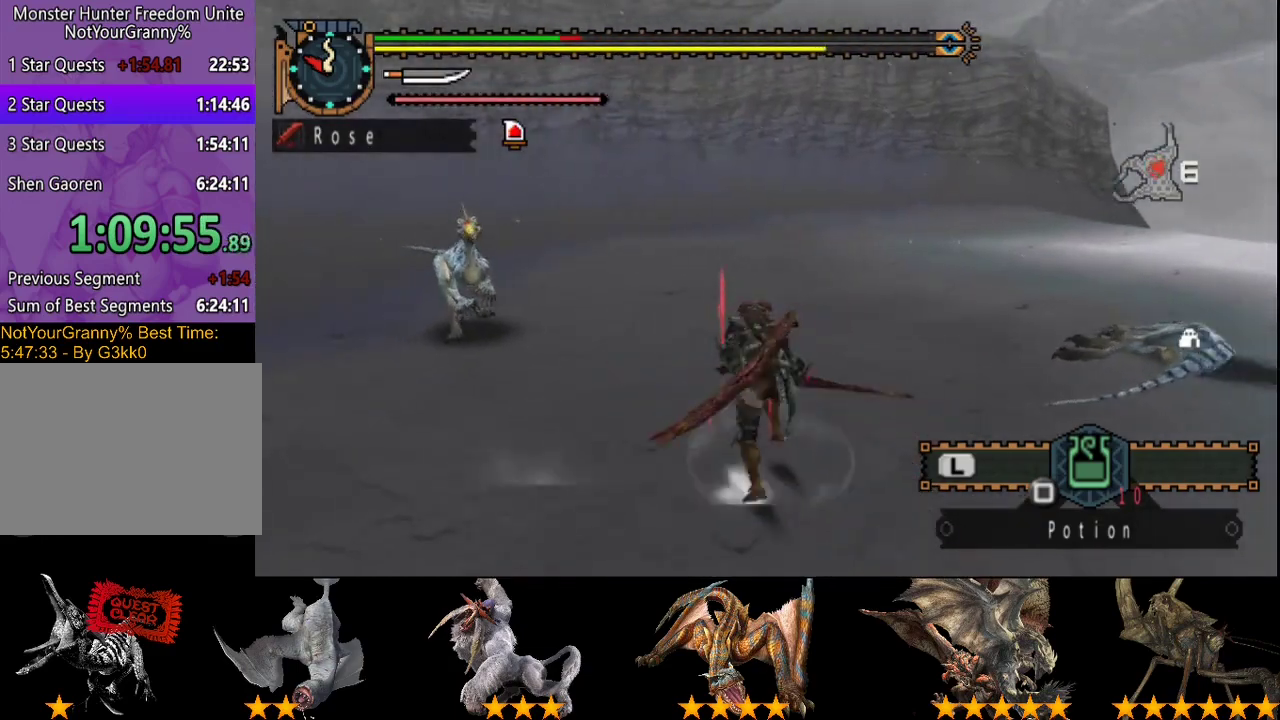
{"buttons": [], "left_stick": "up-left", "right_stick": "center", "events": [[167, "left_stick", "up-left"]]}
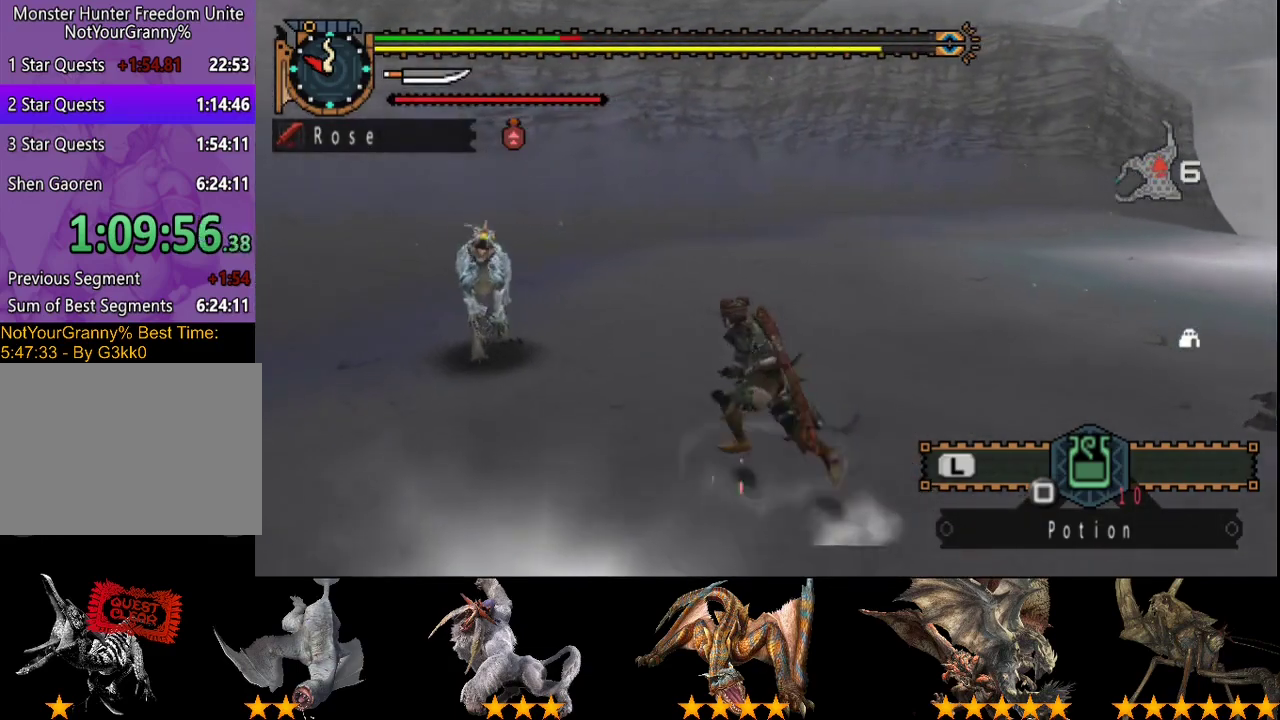
{"buttons": ["CIRCLE"], "left_stick": "up-left", "right_stick": "center", "events": [[383, "CIRCLE", "down"]]}
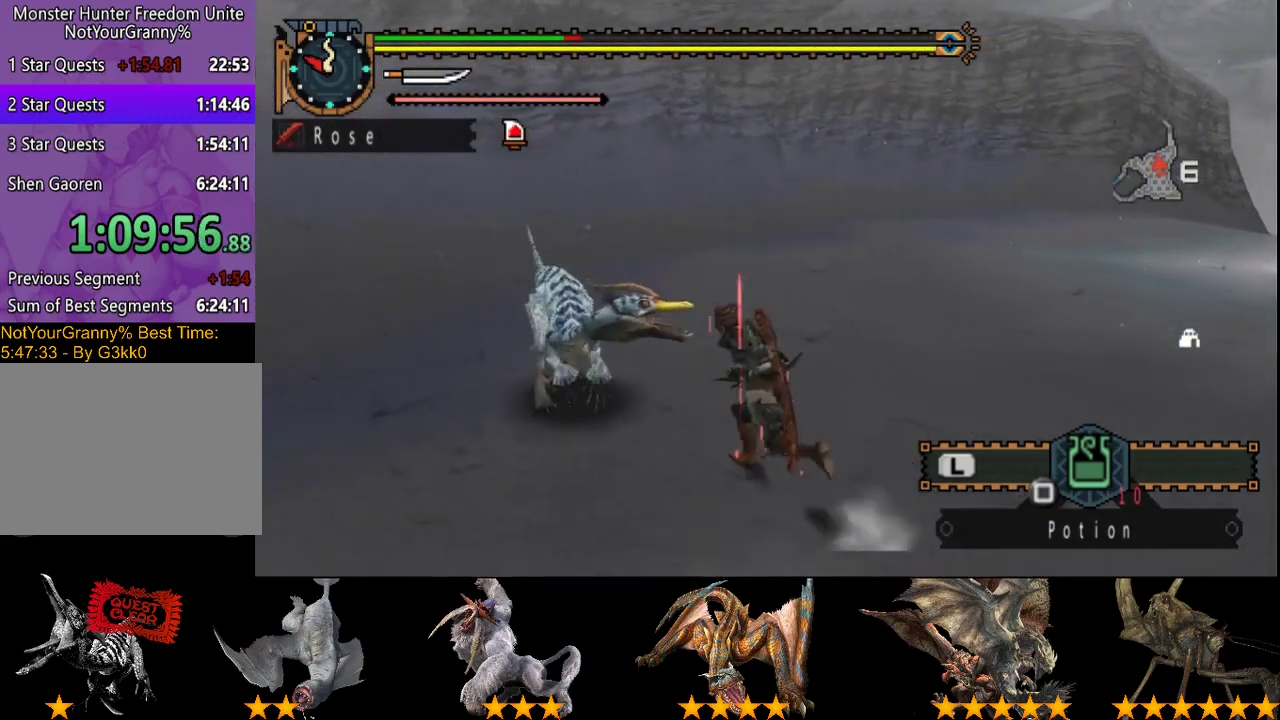
{"buttons": ["TRIANGLE"], "left_stick": "center", "right_stick": "center", "events": [[17, "CIRCLE", "up"], [450, "TRIANGLE", "down"], [450, "left_stick", "center"]]}
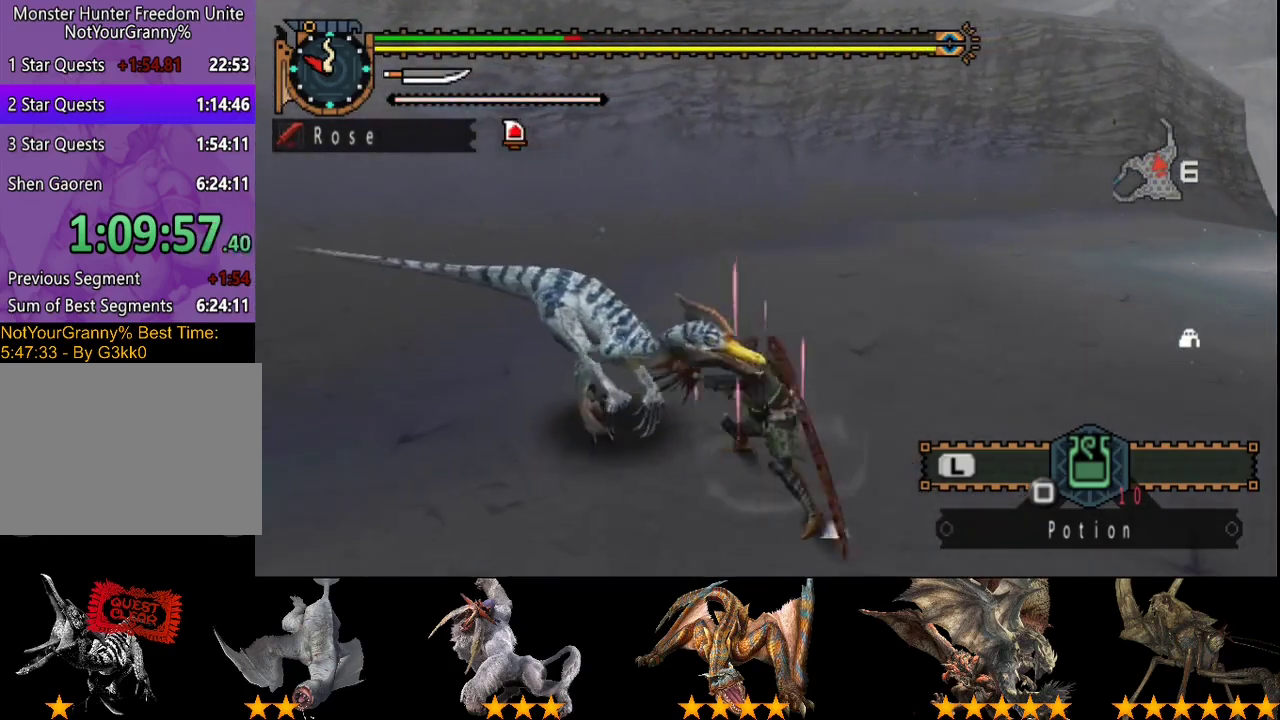
{"buttons": ["TRIANGLE"], "left_stick": "up-left", "right_stick": "center", "events": [[183, "TRIANGLE", "up"], [183, "left_stick", "up-left"], [250, "TRIANGLE", "down"]]}
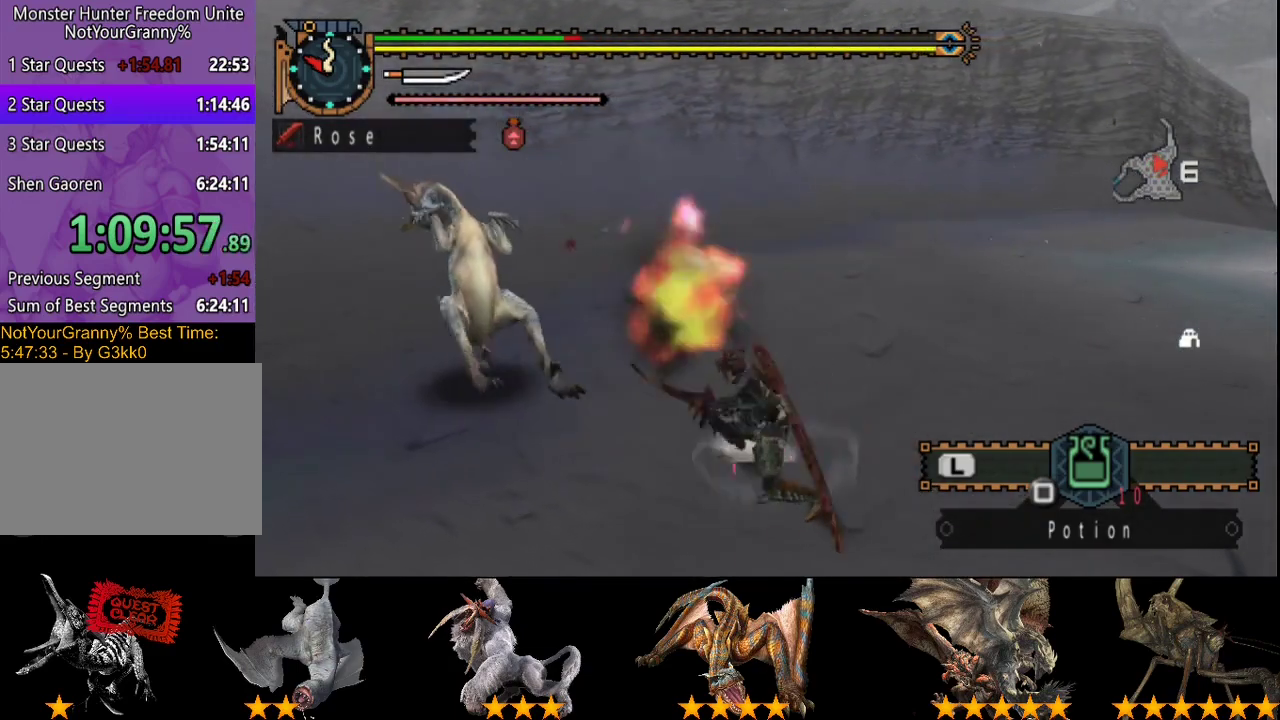
{"buttons": [], "left_stick": "center", "right_stick": "center", "events": [[17, "TRIANGLE", "up"], [200, "left_stick", "center"], [433, "CIRCLE", "down"], [433, "TRIANGLE", "down"], [500, "CIRCLE", "up"], [500, "TRIANGLE", "up"]]}
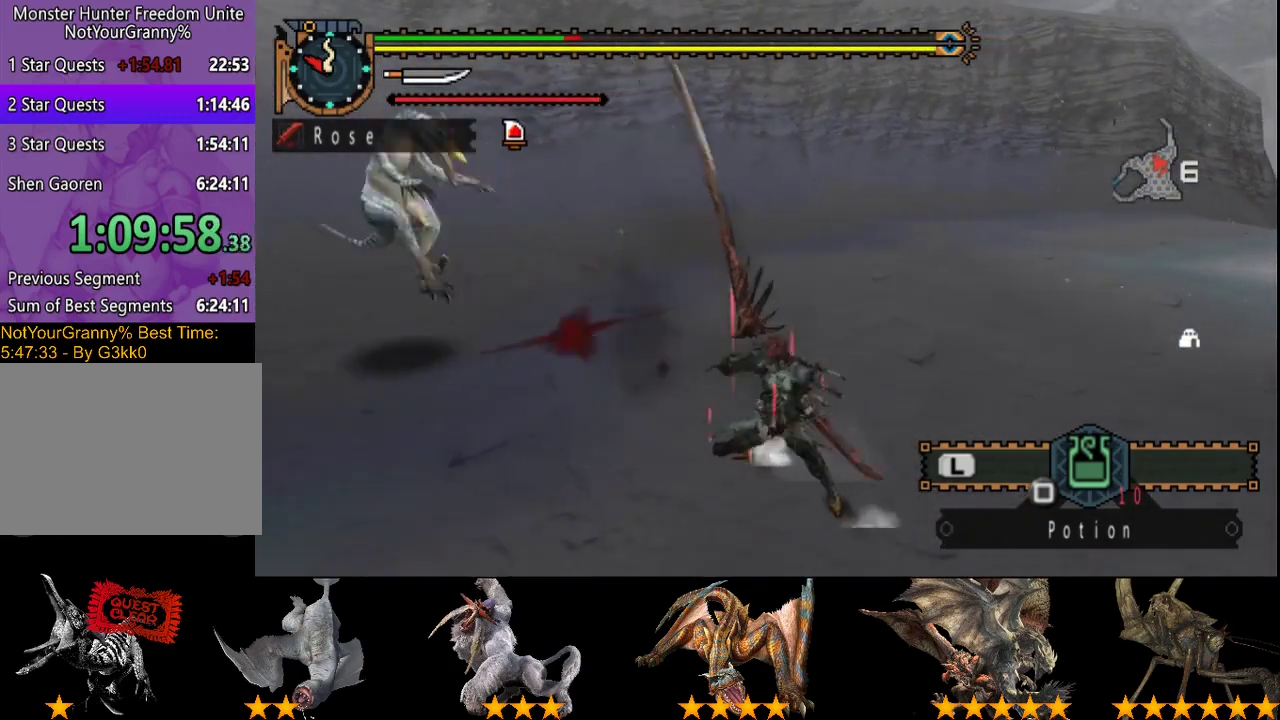
{"buttons": ["DPAD_RIGHT"], "left_stick": "center", "right_stick": "center", "events": [[100, "CIRCLE", "down"], [100, "TRIANGLE", "down"], [367, "CIRCLE", "up"], [367, "DPAD_RIGHT", "down"], [367, "TRIANGLE", "up"]]}
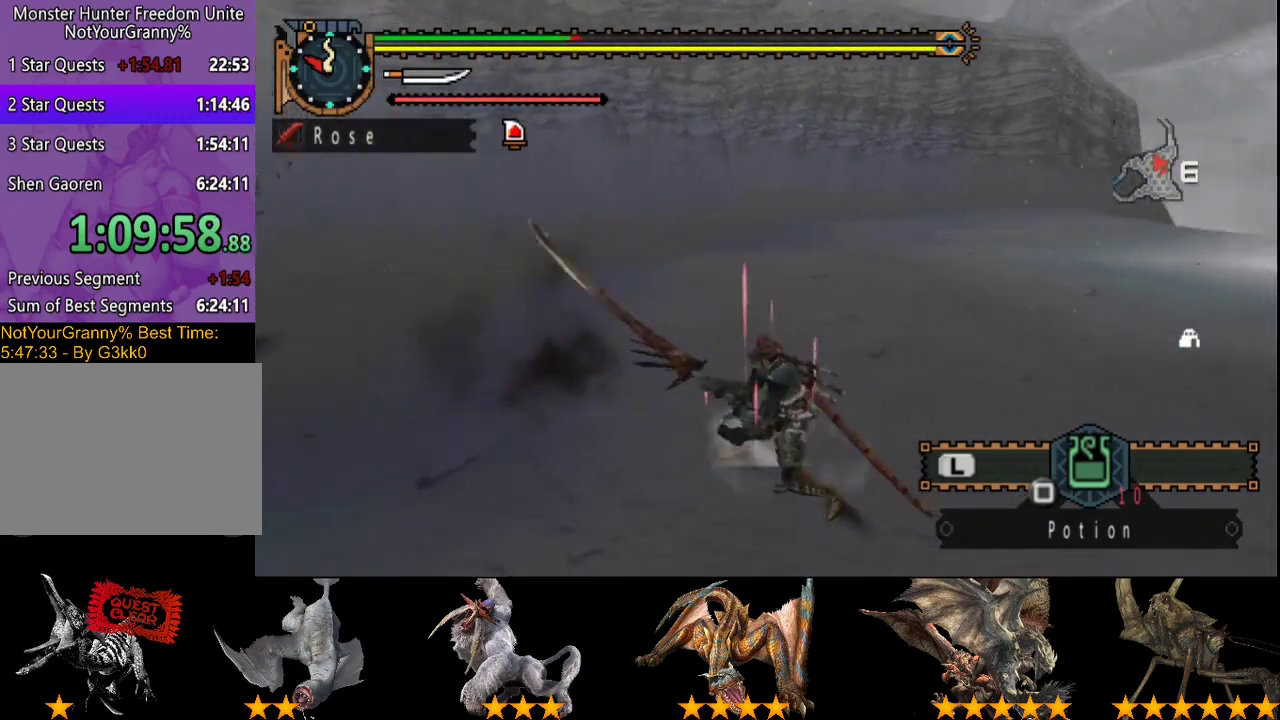
{"buttons": [], "left_stick": "center", "right_stick": "center", "events": [[367, "DPAD_RIGHT", "up"]]}
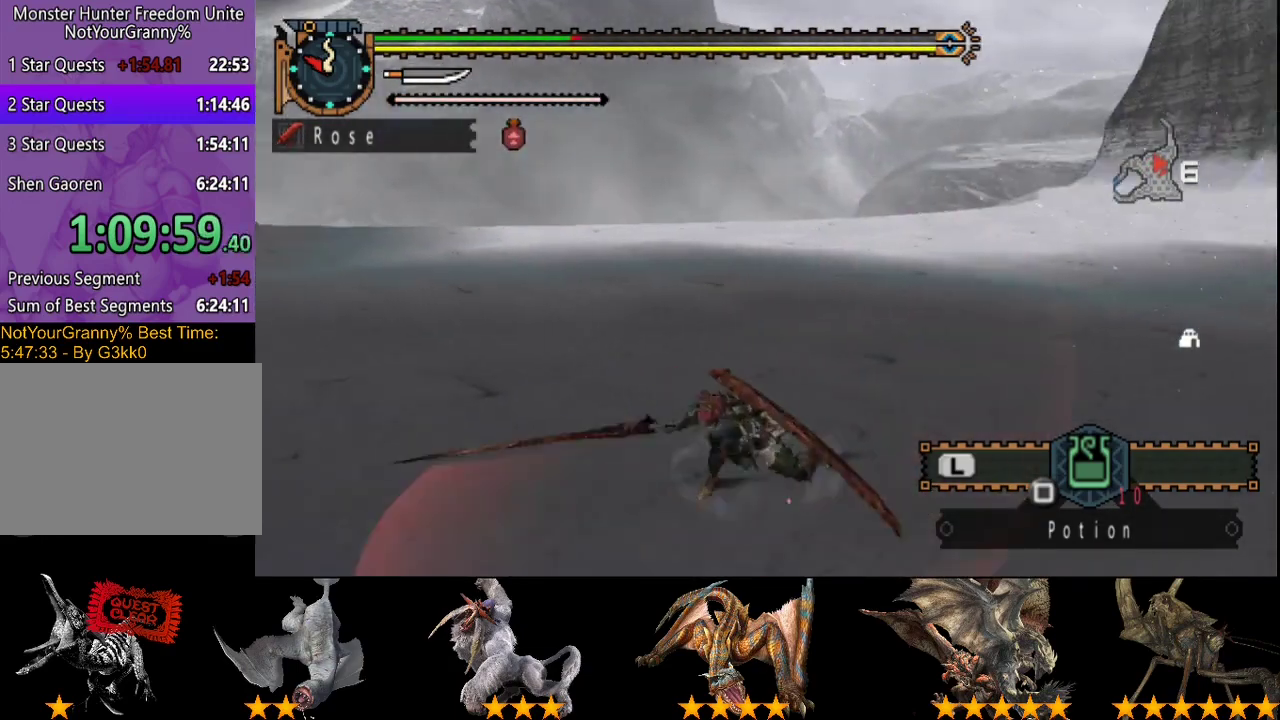
{"buttons": [], "left_stick": "left", "right_stick": "center", "events": [[350, "right_stick", "right"], [450, "left_stick", "left"], [483, "right_stick", "center"]]}
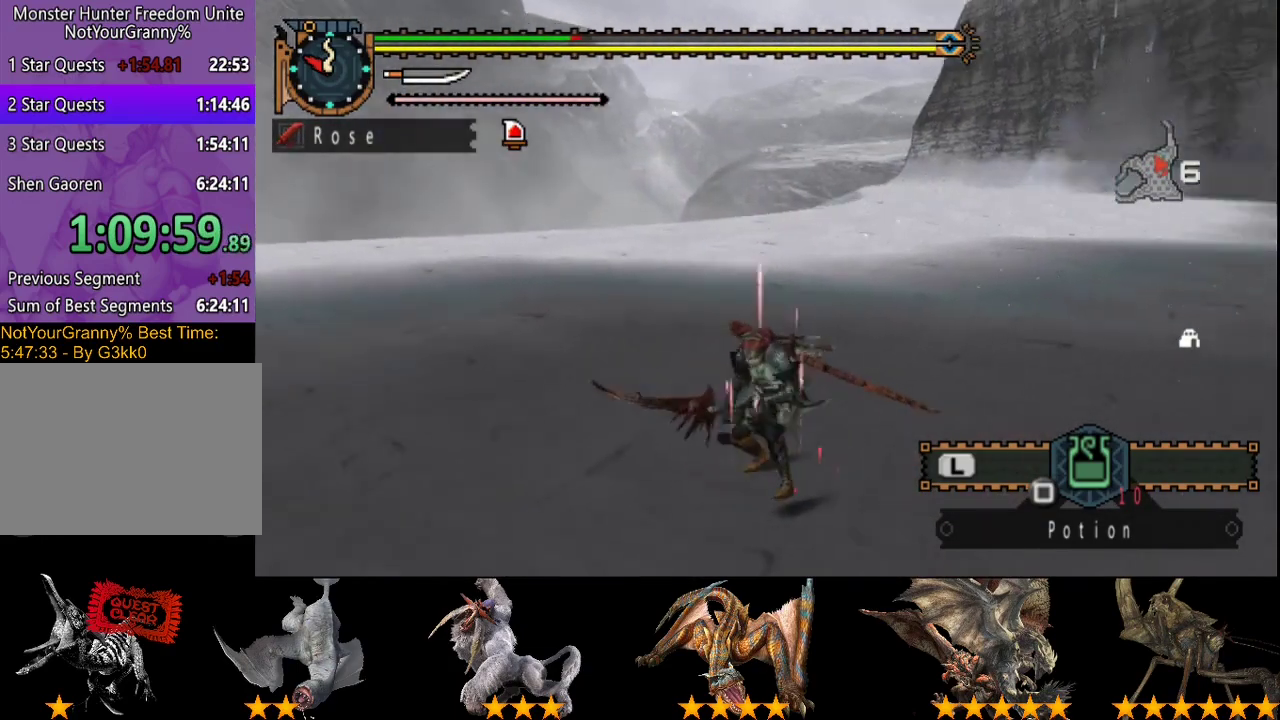
{"buttons": [], "left_stick": "up-left", "right_stick": "center", "events": [[217, "left_stick", "up-left"]]}
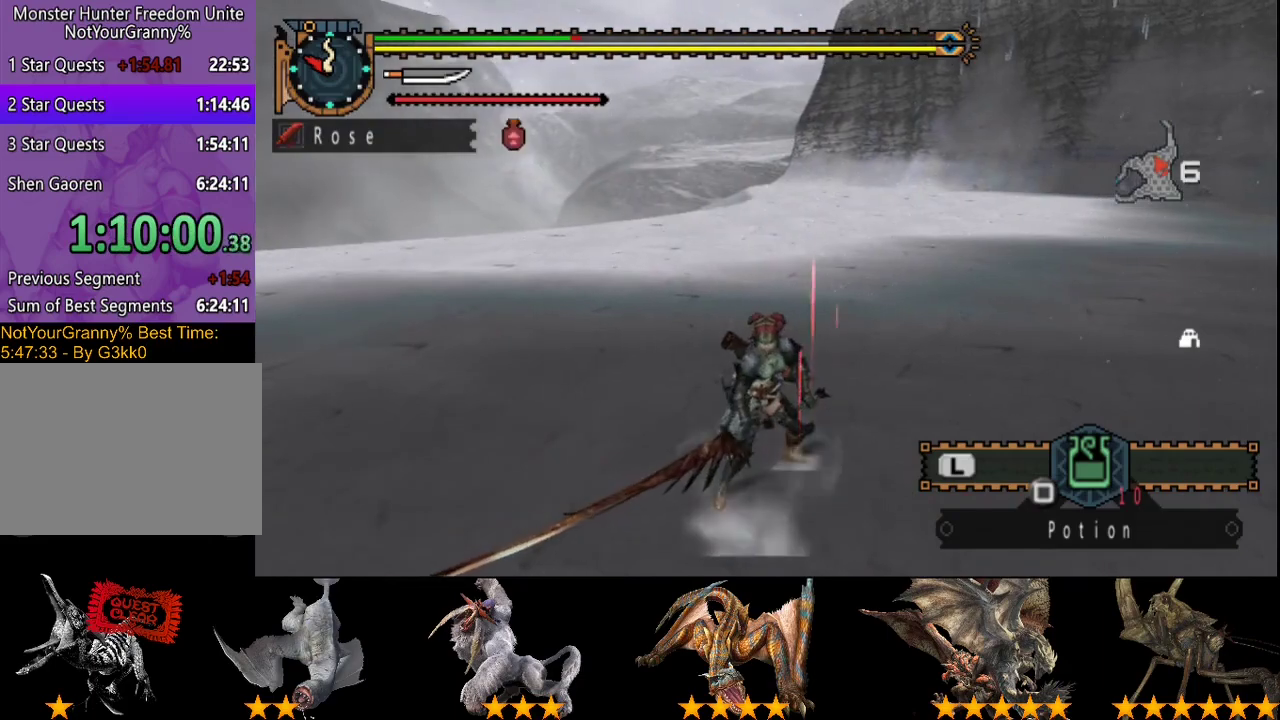
{"buttons": [], "left_stick": "up-left", "right_stick": "center", "events": [[233, "right_stick", "right"], [367, "right_stick", "center"]]}
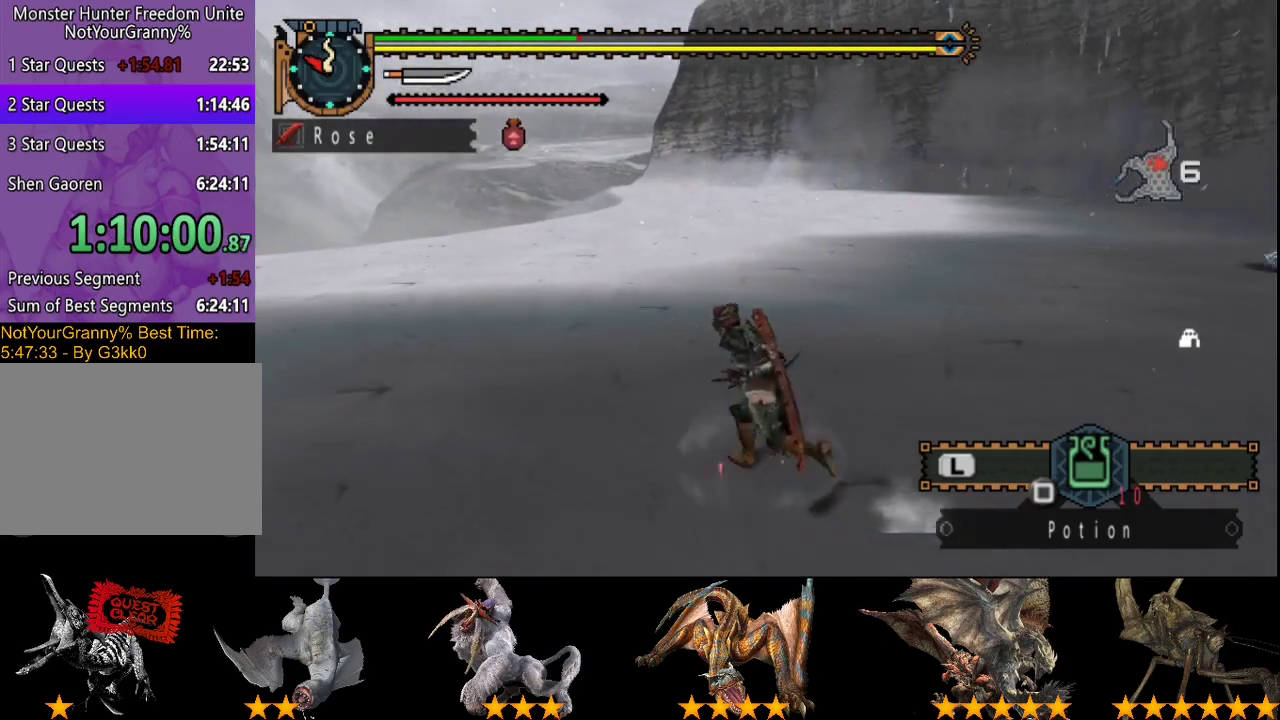
{"buttons": [], "left_stick": "up-left", "right_stick": "center", "events": [[233, "right_stick", "right"], [367, "right_stick", "center"]]}
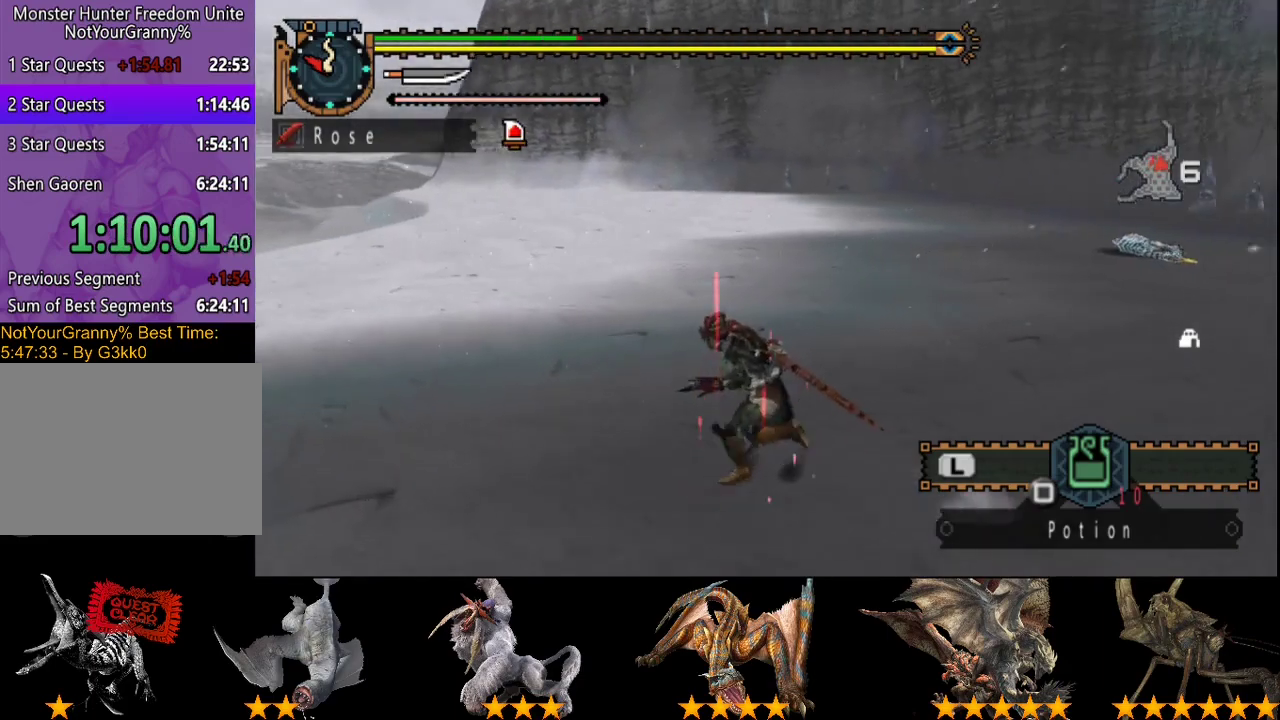
{"buttons": [], "left_stick": "left", "right_stick": "center", "events": [[133, "left_stick", "left"]]}
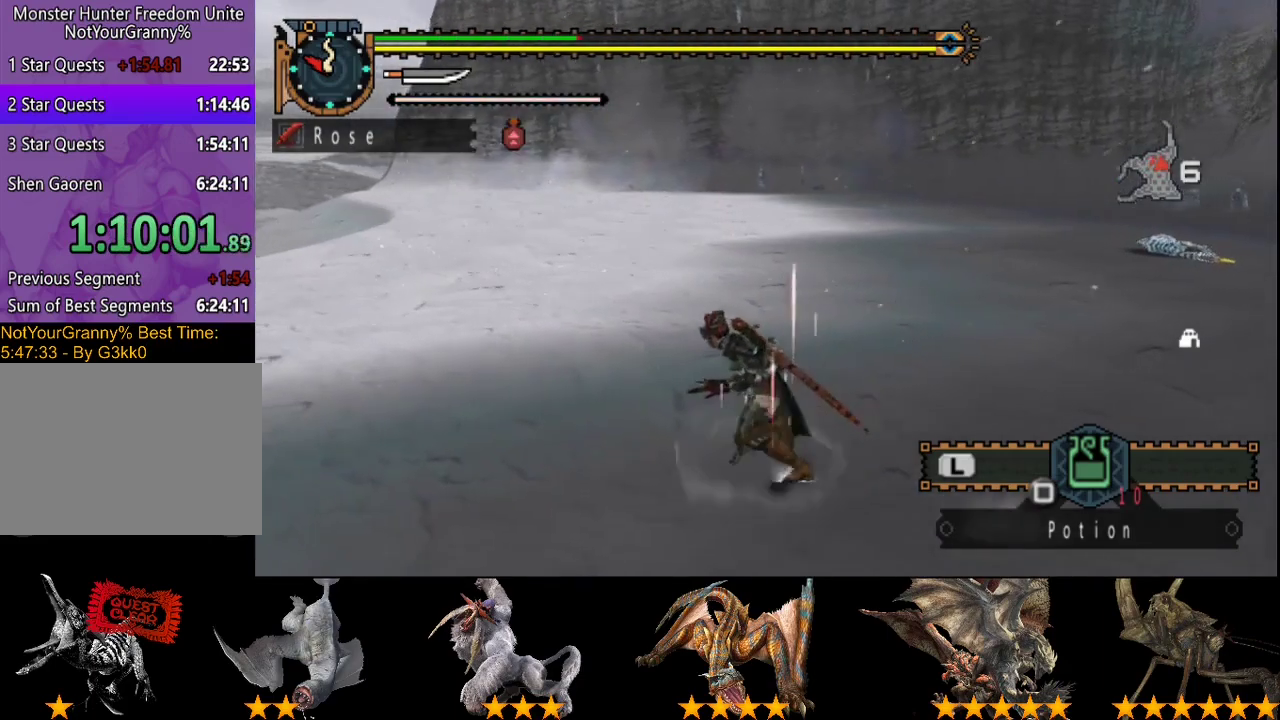
{"buttons": [], "left_stick": "left", "right_stick": "center", "events": [[317, "right_stick", "right"], [417, "right_stick", "center"]]}
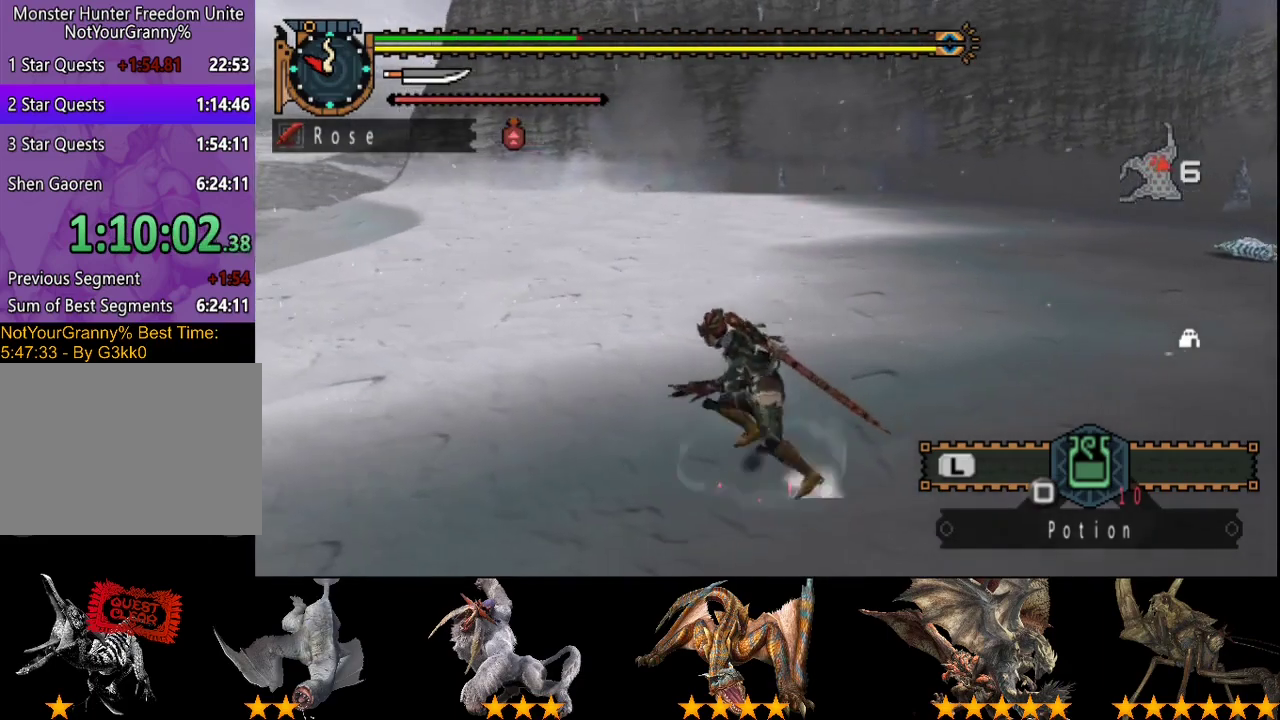
{"buttons": [], "left_stick": "left", "right_stick": "center", "events": [[317, "SQUARE", "down"], [383, "SQUARE", "up"]]}
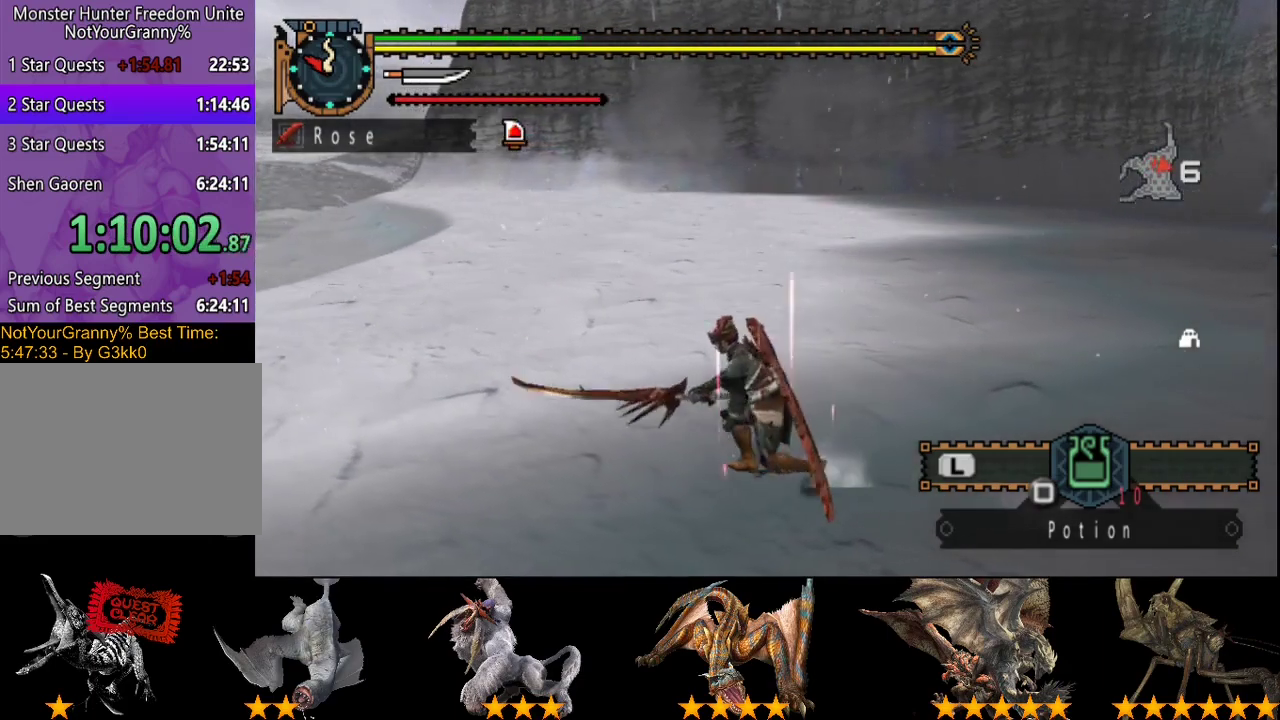
{"buttons": ["SQUARE"], "left_stick": "left", "right_stick": "center", "events": [[117, "right_stick", "right"], [233, "right_stick", "center"], [367, "SQUARE", "down"], [433, "SQUARE", "up"], [500, "SQUARE", "down"]]}
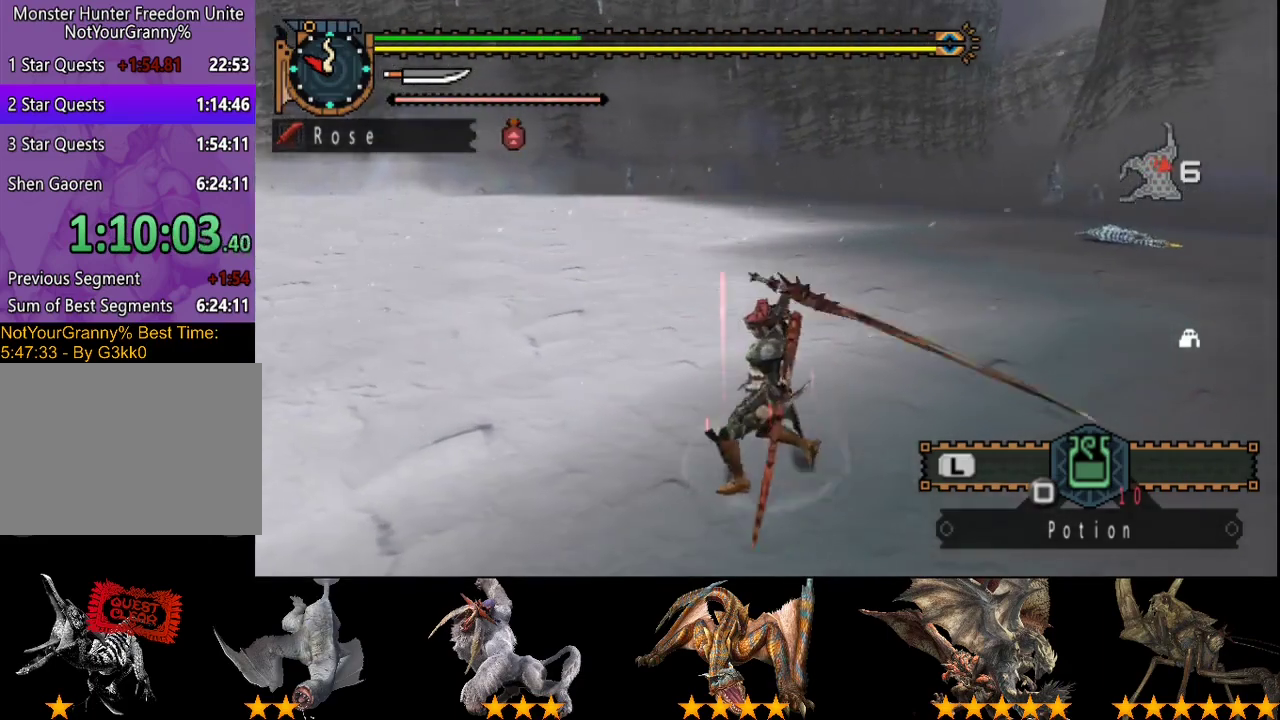
{"buttons": ["SQUARE"], "left_stick": "down-left", "right_stick": "center", "events": [[100, "SQUARE", "up"], [167, "SQUARE", "down"], [233, "SQUARE", "up"], [300, "SQUARE", "down"], [400, "SQUARE", "up"], [467, "SQUARE", "down"], [500, "left_stick", "down-left"]]}
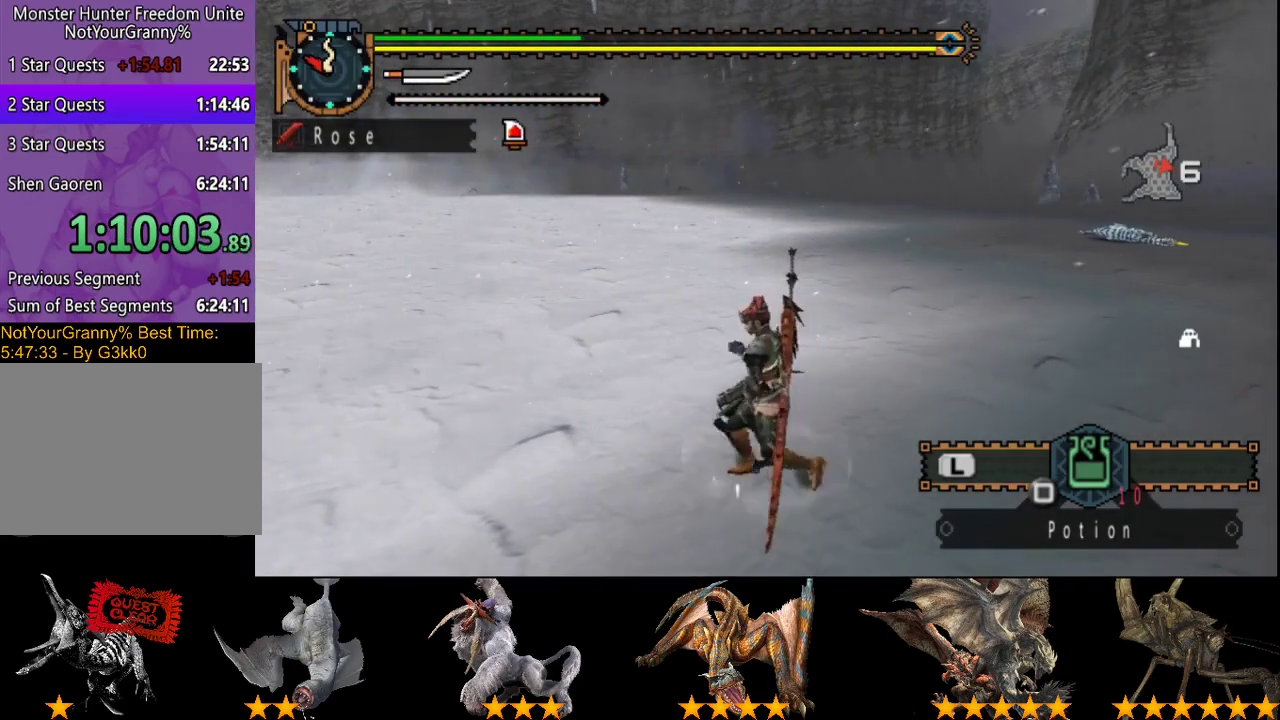
{"buttons": [], "left_stick": "center", "right_stick": "center", "events": [[67, "SQUARE", "up"], [133, "SQUARE", "down"], [200, "SQUARE", "up"], [267, "SQUARE", "down"], [333, "SQUARE", "up"], [467, "left_stick", "center"]]}
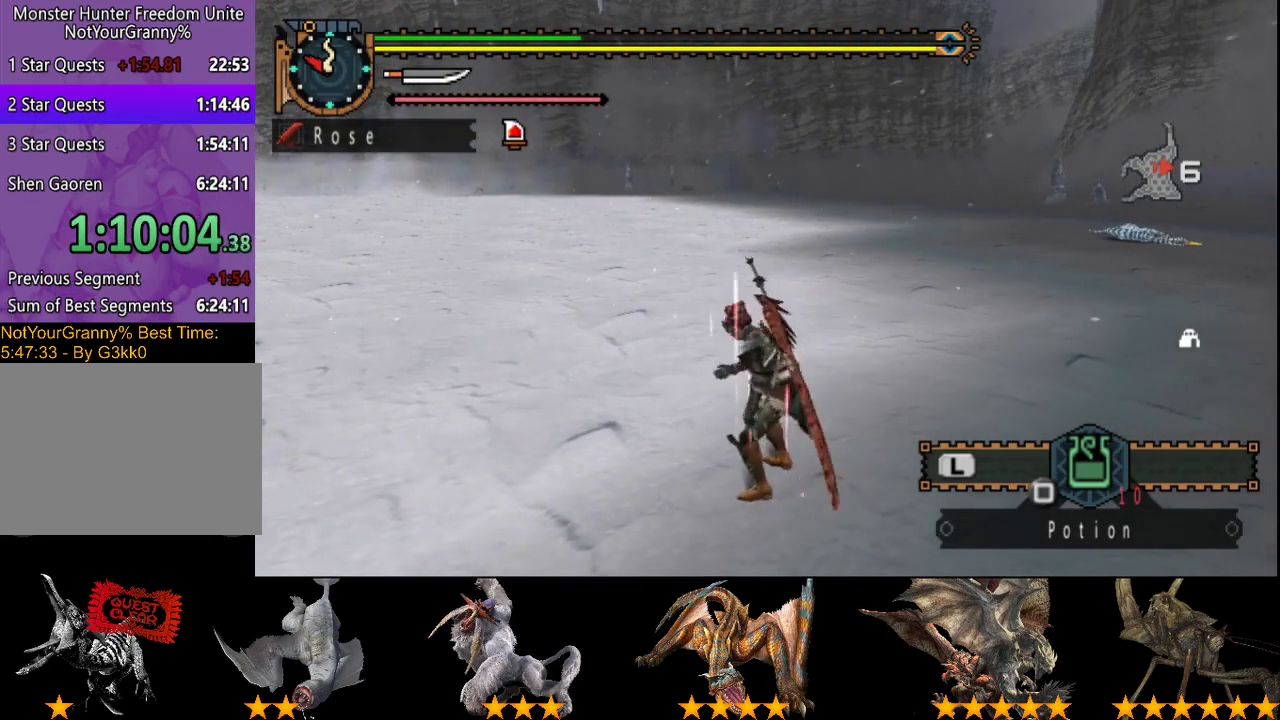
{"buttons": [], "left_stick": "center", "right_stick": "center", "events": []}
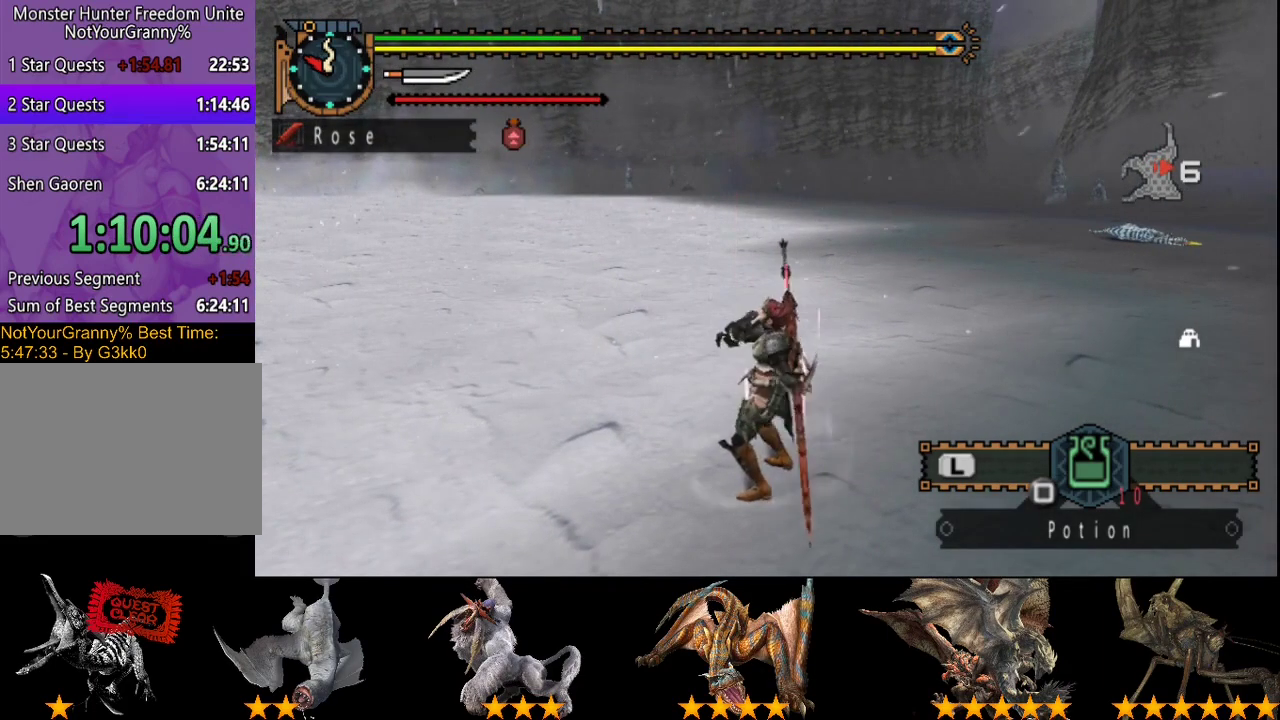
{"buttons": [], "left_stick": "center", "right_stick": "center", "events": []}
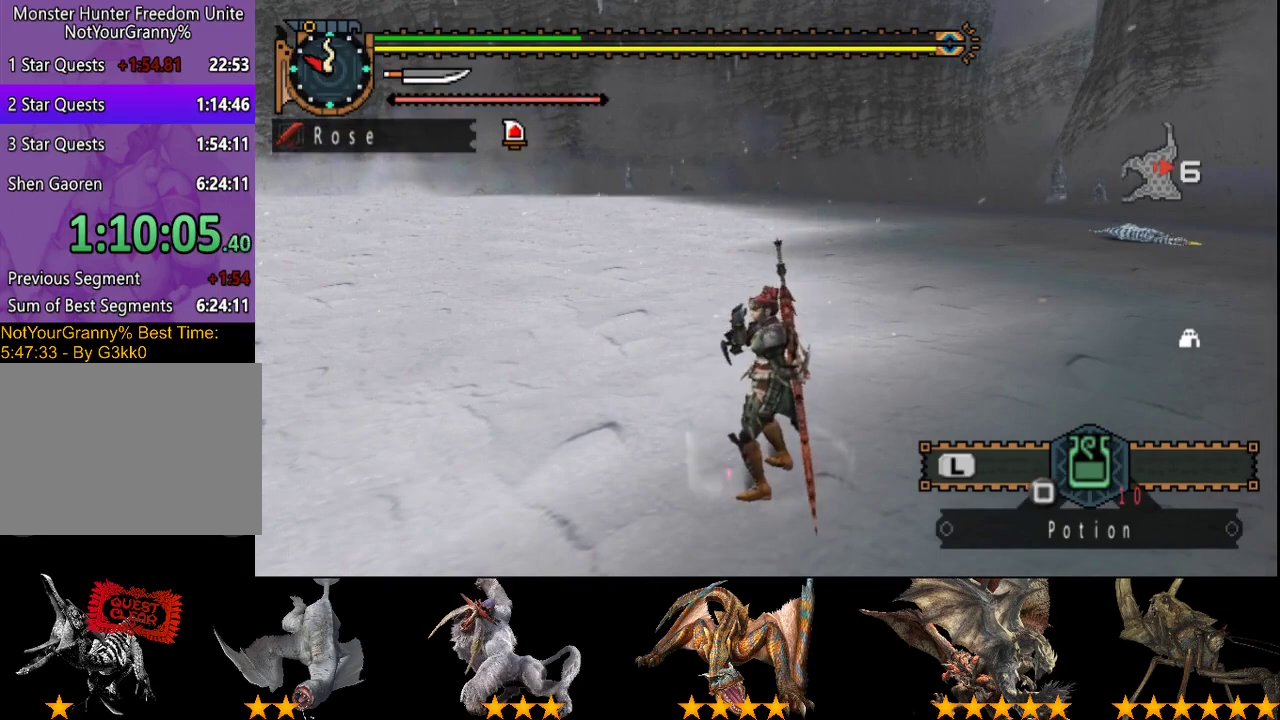
{"buttons": [], "left_stick": "center", "right_stick": "center", "events": []}
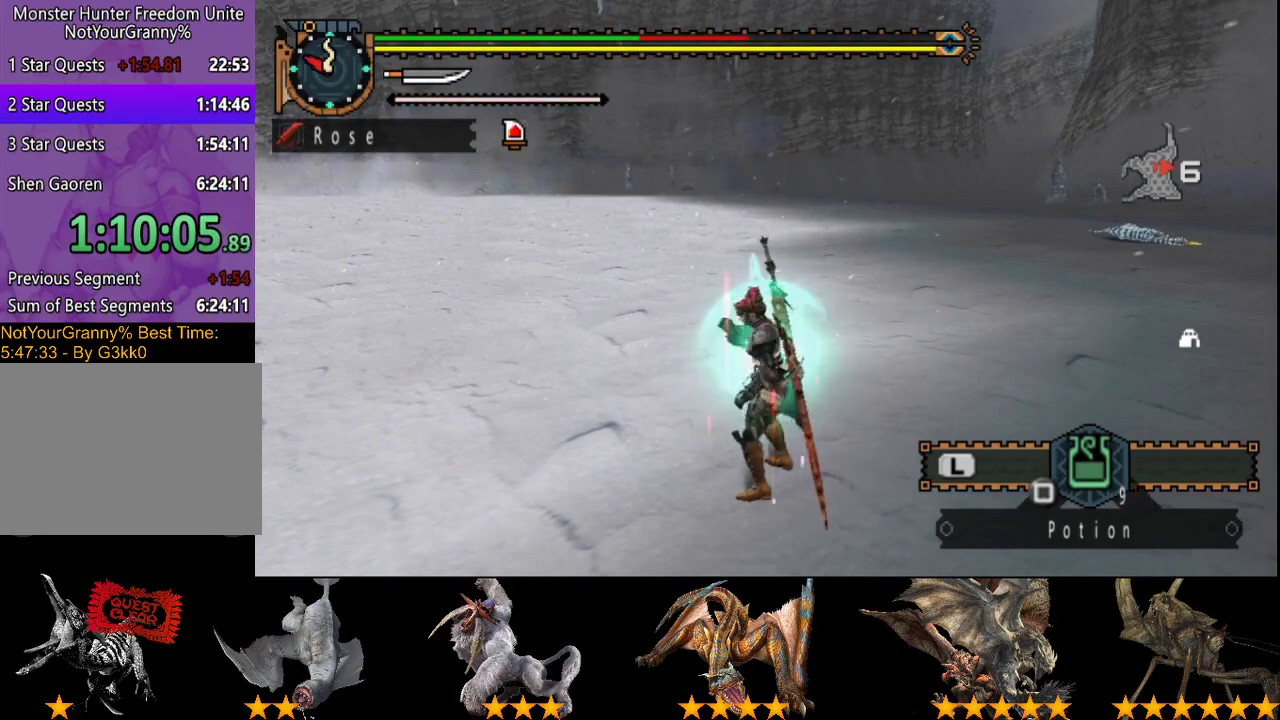
{"buttons": [], "left_stick": "center", "right_stick": "center", "events": []}
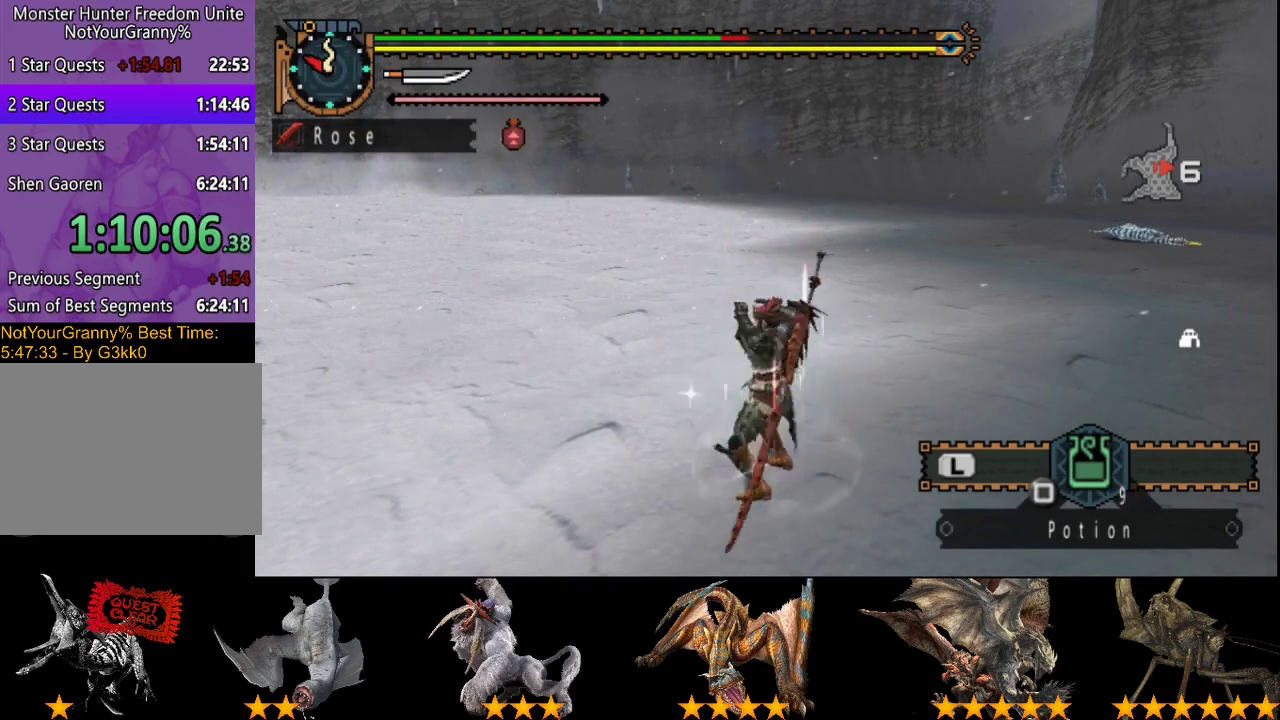
{"buttons": [], "left_stick": "down-left", "right_stick": "center", "events": [[67, "right_stick", "right"], [133, "right_stick", "center"], [400, "left_stick", "down-left"]]}
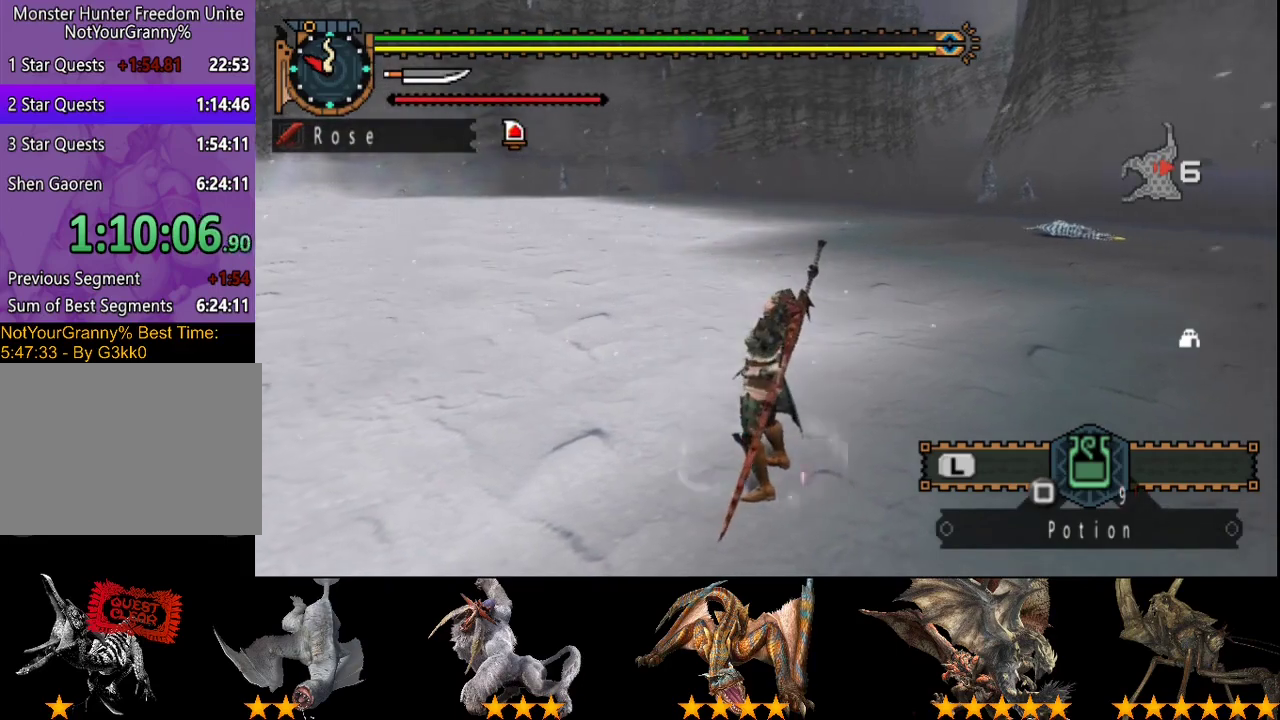
{"buttons": [], "left_stick": "down-left", "right_stick": "center", "events": [[33, "SQUARE", "down"], [100, "SQUARE", "up"]]}
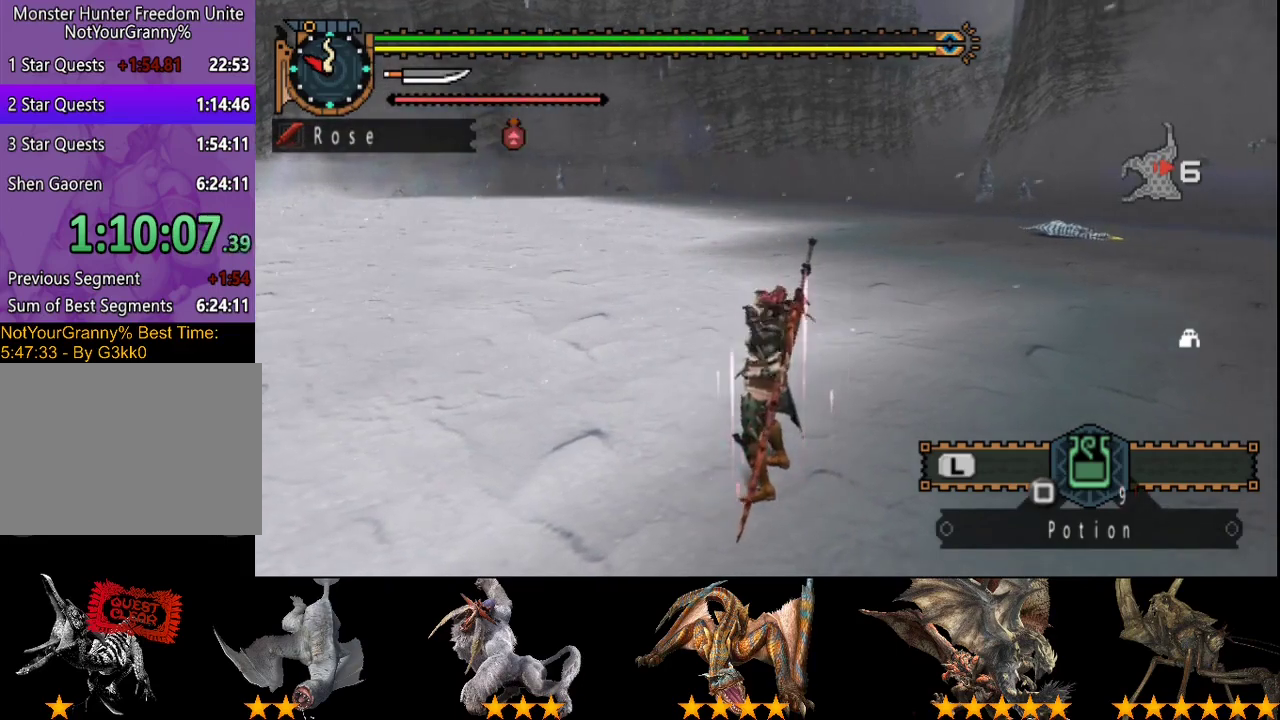
{"buttons": ["SQUARE"], "left_stick": "down-left", "right_stick": "center", "events": [[283, "SQUARE", "down"]]}
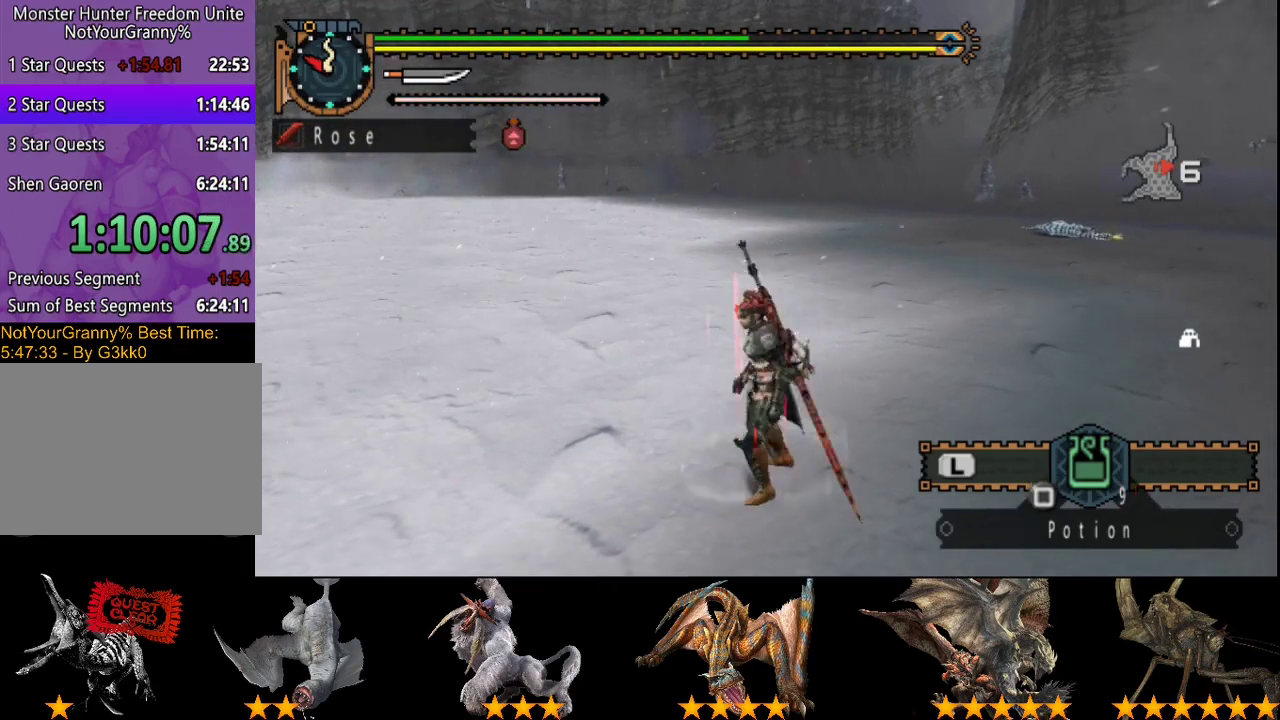
{"buttons": [], "left_stick": "center", "right_stick": "center", "events": [[17, "SQUARE", "up"], [83, "left_stick", "center"]]}